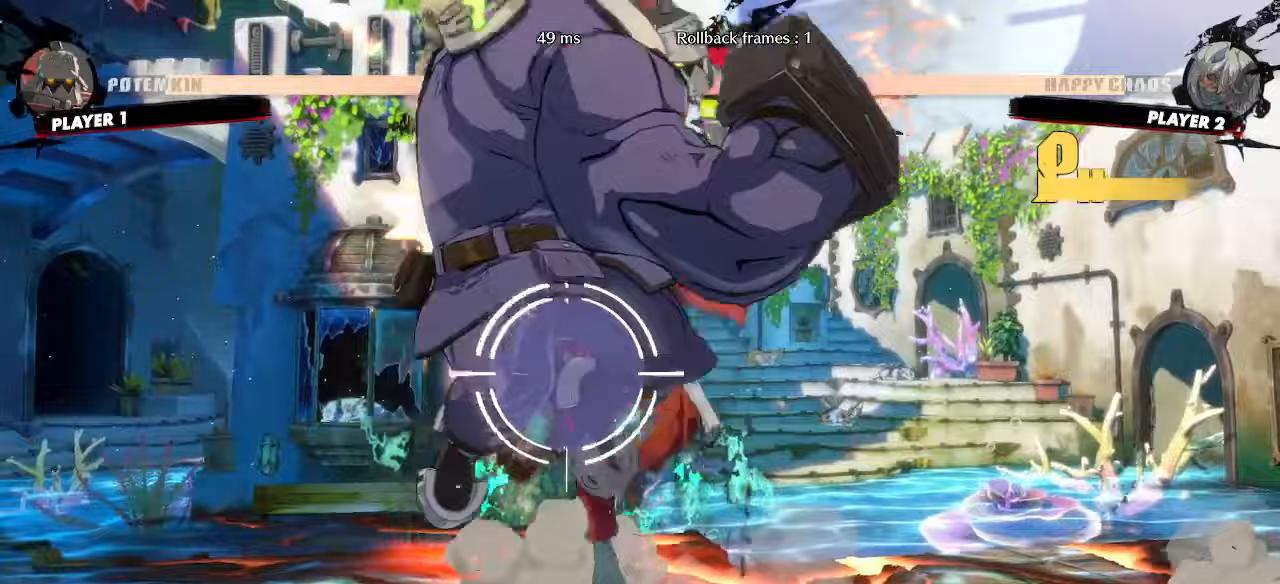
Gameplay with a controller (arcade stick); each line is a JSON object with the inputs held at the frame after it. "events" lists button and stick changes between this image and that frame as [ms after this image, input, new state], when the widget could be followed in between. Not read: L3 R3 other_buttons.
{"buttons": ["DPAD_DOWN", "DPAD_RIGHT"], "events": [[17, "DPAD_DOWN", "down"]]}
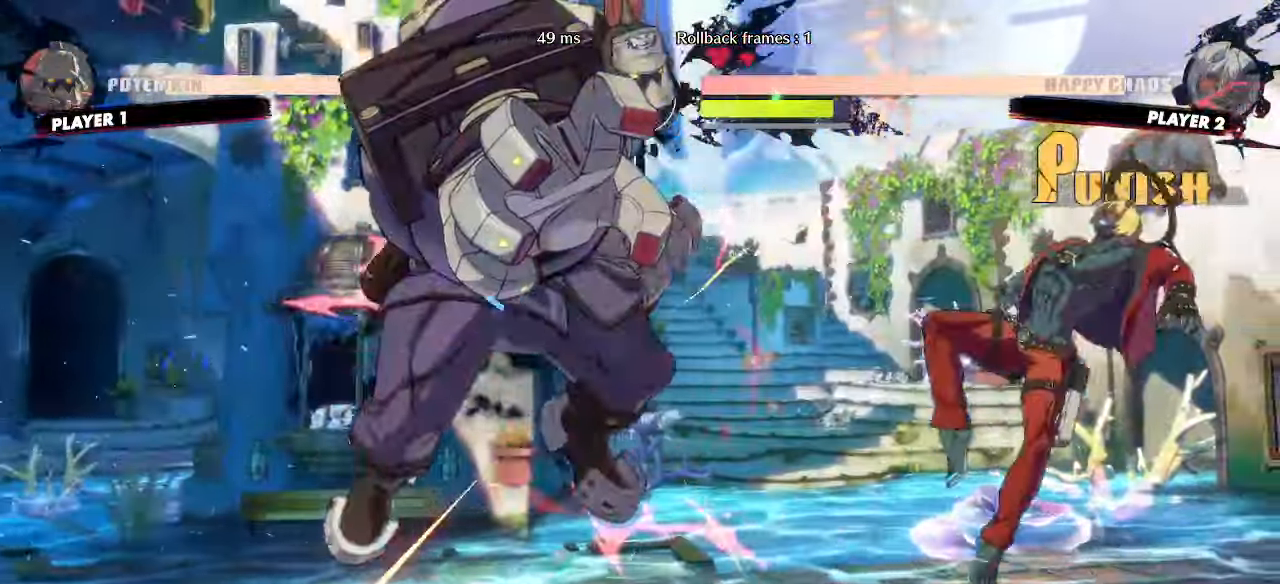
{"buttons": [], "events": [[367, "DPAD_DOWN", "up"], [433, "DPAD_RIGHT", "up"]]}
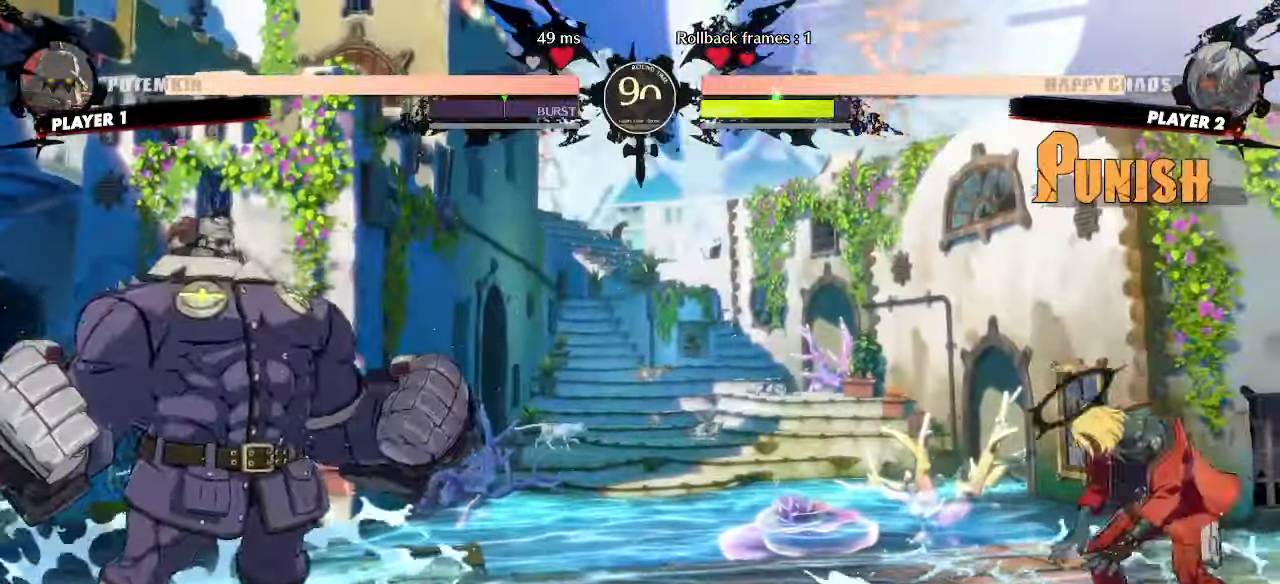
{"buttons": [], "events": [[100, "DPAD_LEFT", "down"], [250, "DPAD_LEFT", "up"], [267, "DPAD_DOWN", "down"], [283, "DPAD_RIGHT", "down"], [467, "DPAD_DOWN", "up"], [483, "DPAD_RIGHT", "up"]]}
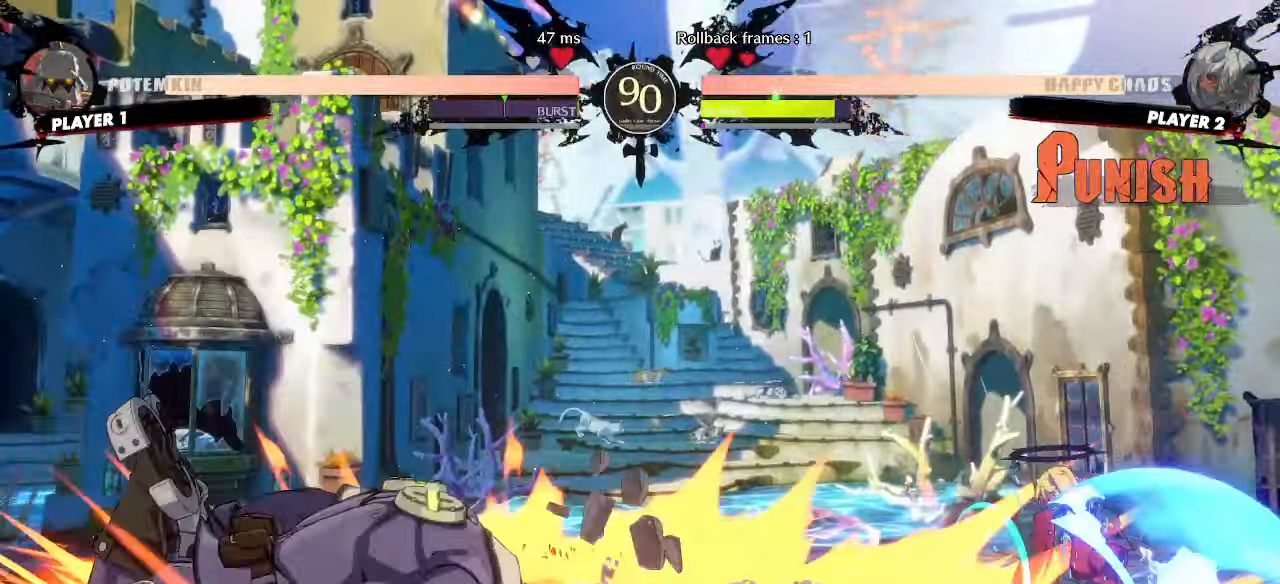
{"buttons": ["DPAD_RIGHT"], "events": [[417, "DPAD_RIGHT", "down"]]}
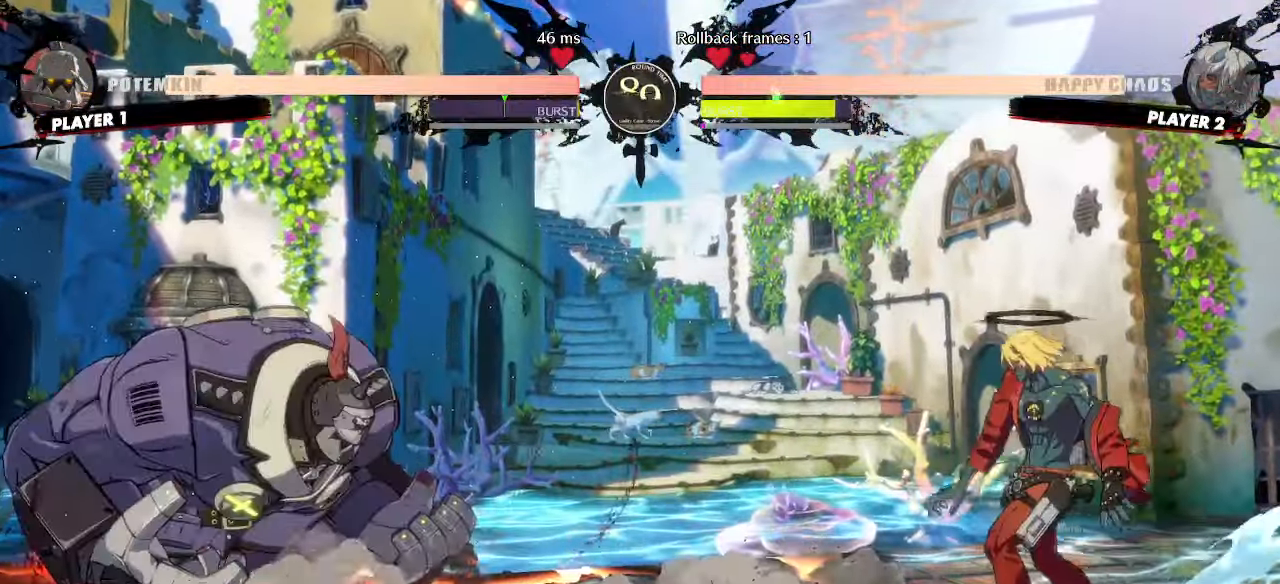
{"buttons": ["DPAD_LEFT"], "events": [[350, "DPAD_LEFT", "down"], [350, "DPAD_RIGHT", "up"]]}
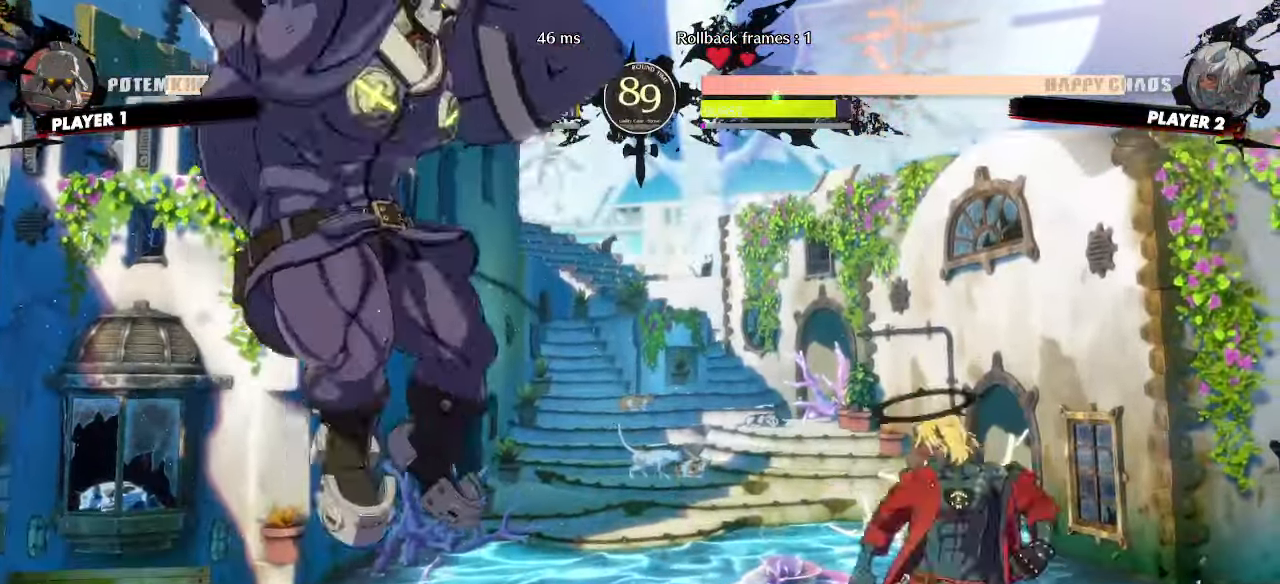
{"buttons": []}
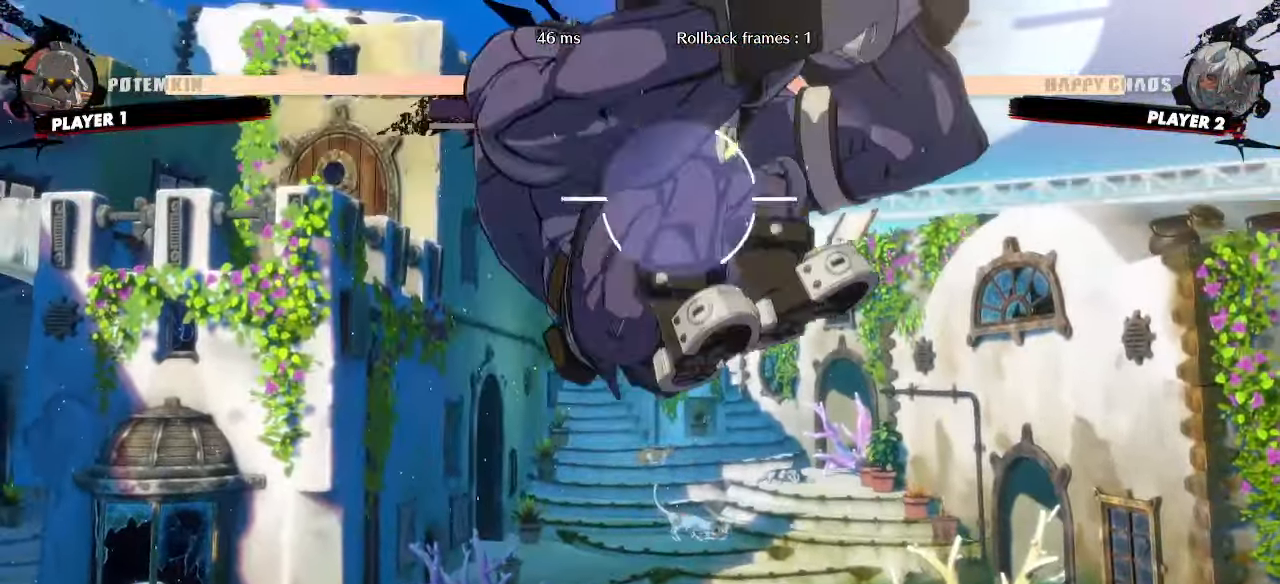
{"buttons": ["DPAD_LEFT"]}
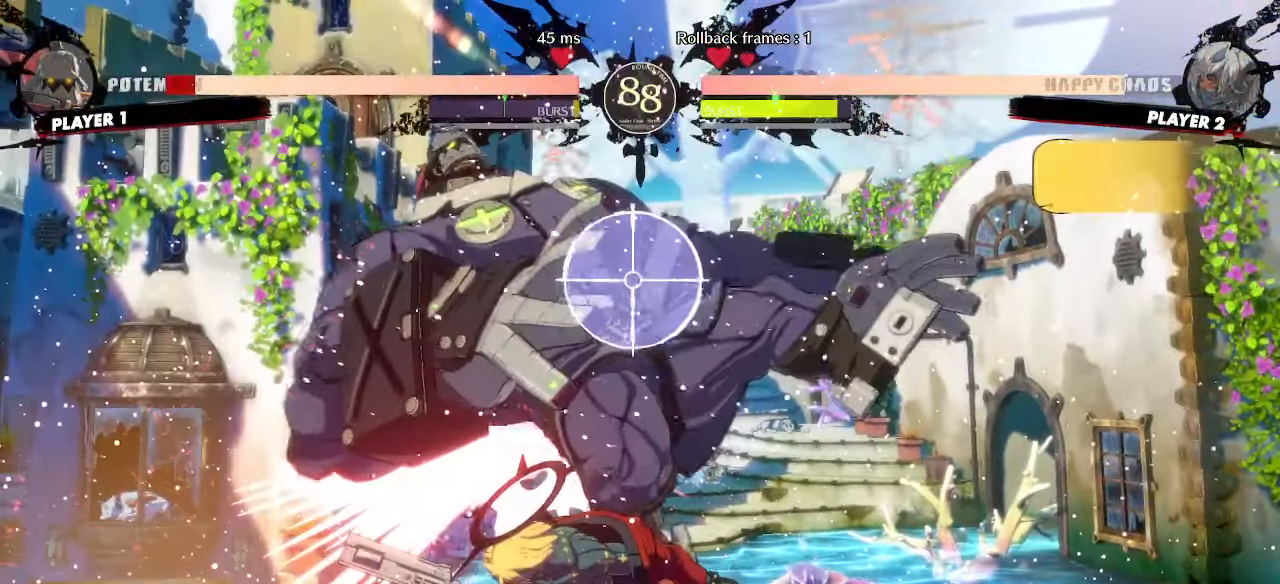
{"buttons": [], "events": [[150, "DPAD_LEFT", "up"]]}
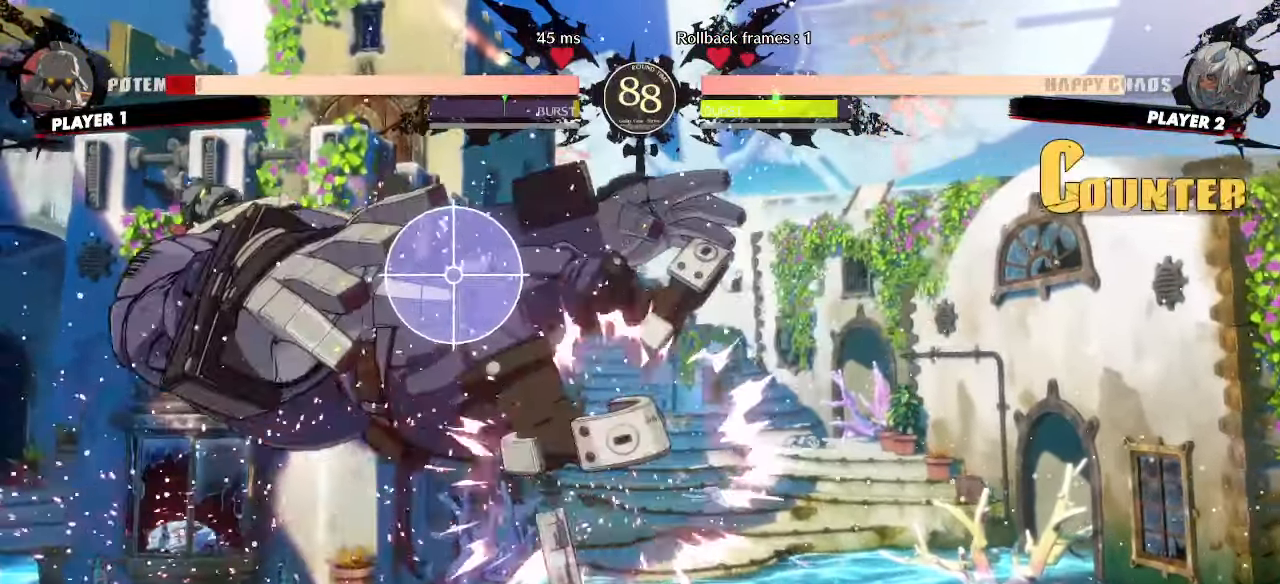
{"buttons": [], "events": [[150, "DPAD_DOWN", "down"], [200, "DPAD_LEFT", "down"], [233, "DPAD_DOWN", "up"], [283, "DPAD_LEFT", "up"]]}
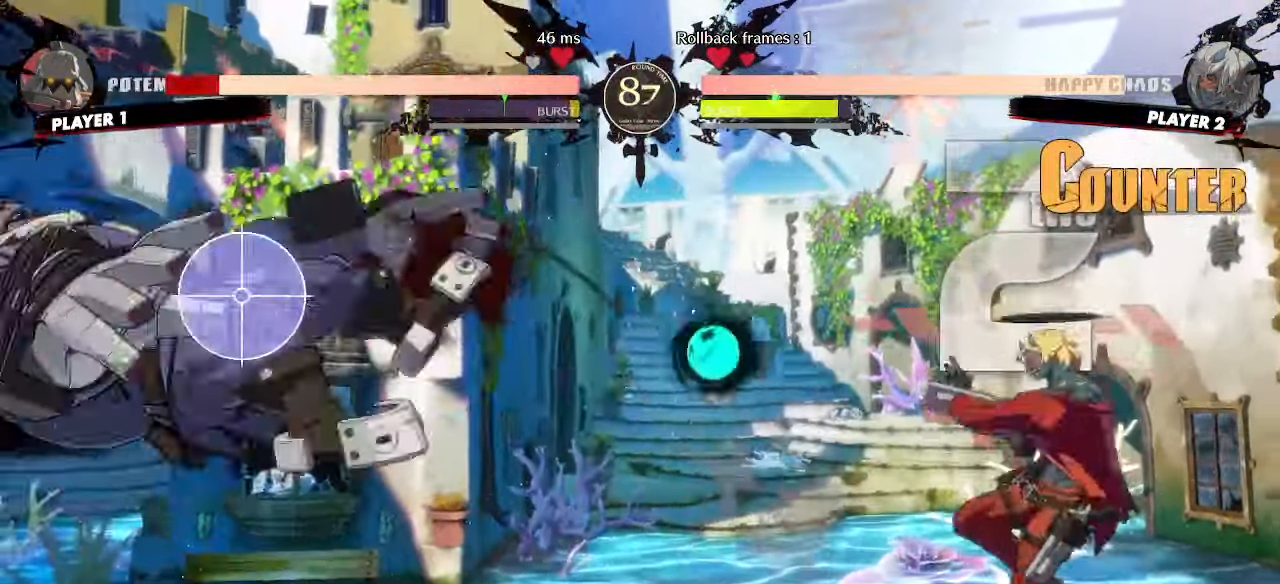
{"buttons": ["DPAD_DOWN"], "events": [[33, "DPAD_DOWN", "down"], [100, "DPAD_DOWN", "up"], [183, "DPAD_DOWN", "down"], [250, "DPAD_DOWN", "up"], [433, "DPAD_DOWN", "down"]]}
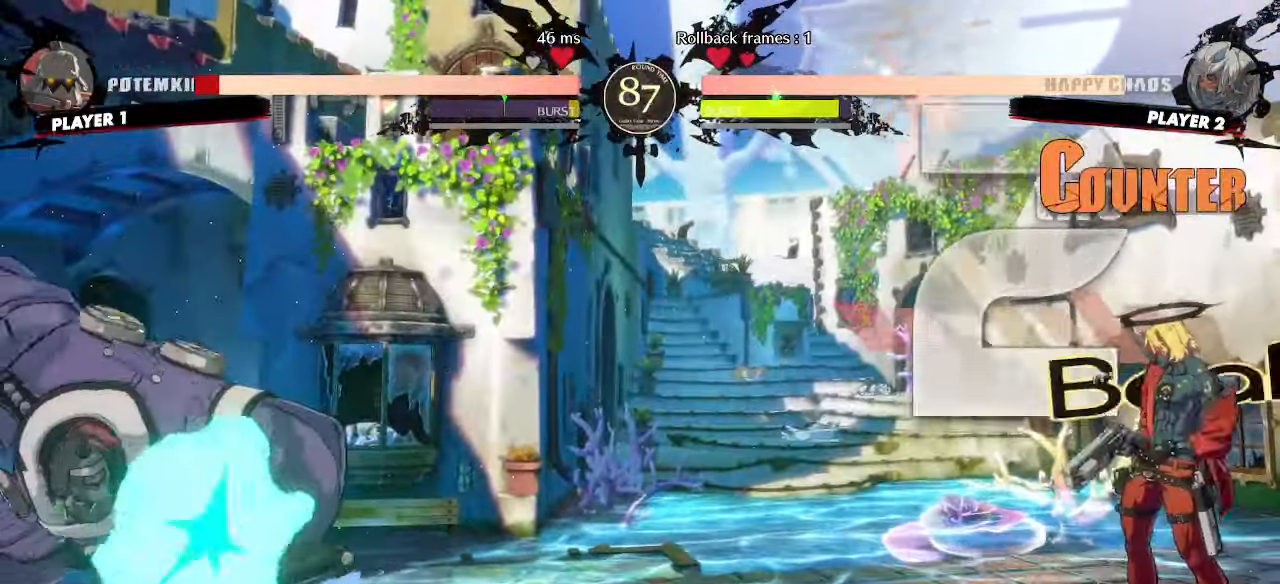
{"buttons": [], "events": [[17, "DPAD_RIGHT", "down"], [50, "DPAD_DOWN", "up"], [100, "DPAD_RIGHT", "up"], [117, "DPAD_DOWN", "down"], [417, "DPAD_DOWN", "up"], [417, "DPAD_RIGHT", "down"], [483, "DPAD_RIGHT", "up"]]}
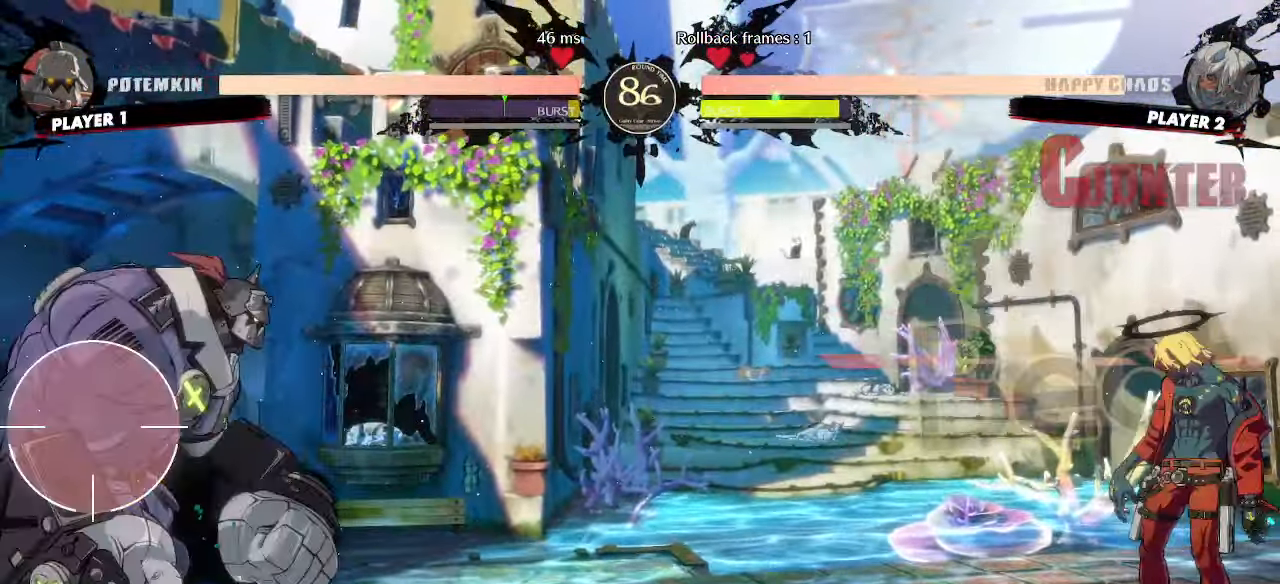
{"buttons": [], "events": []}
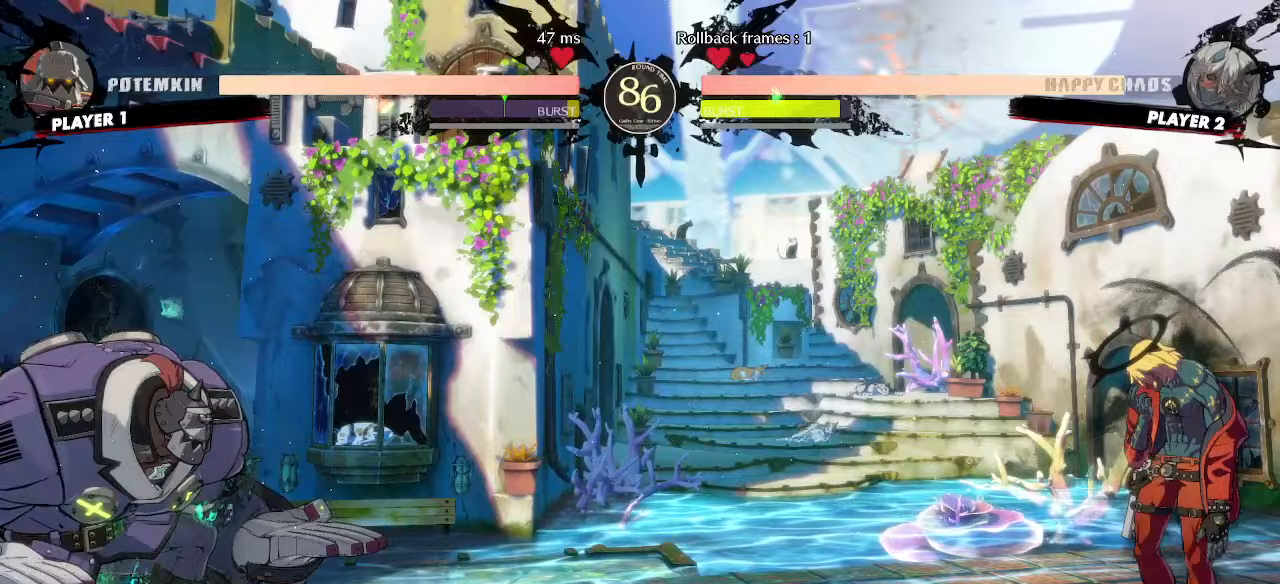
{"buttons": [], "events": [[283, "DPAD_LEFT", "down"], [317, "DPAD_UP", "down"], [383, "DPAD_LEFT", "up"], [417, "DPAD_UP", "up"]]}
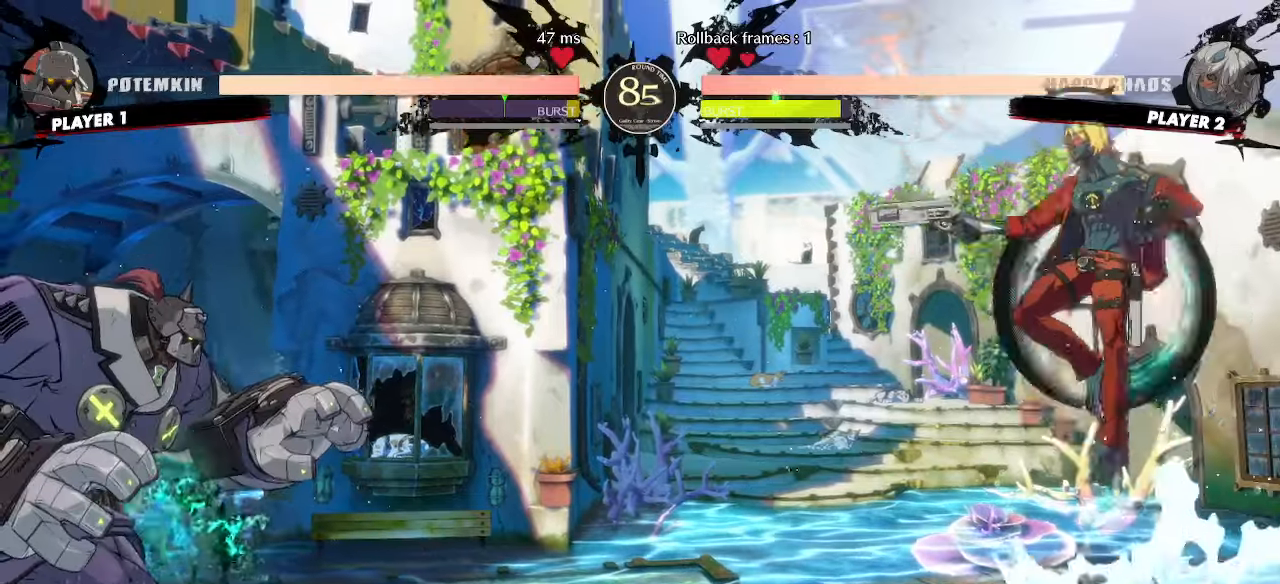
{"buttons": [], "events": [[100, "DPAD_RIGHT", "down"], [467, "DPAD_RIGHT", "up"]]}
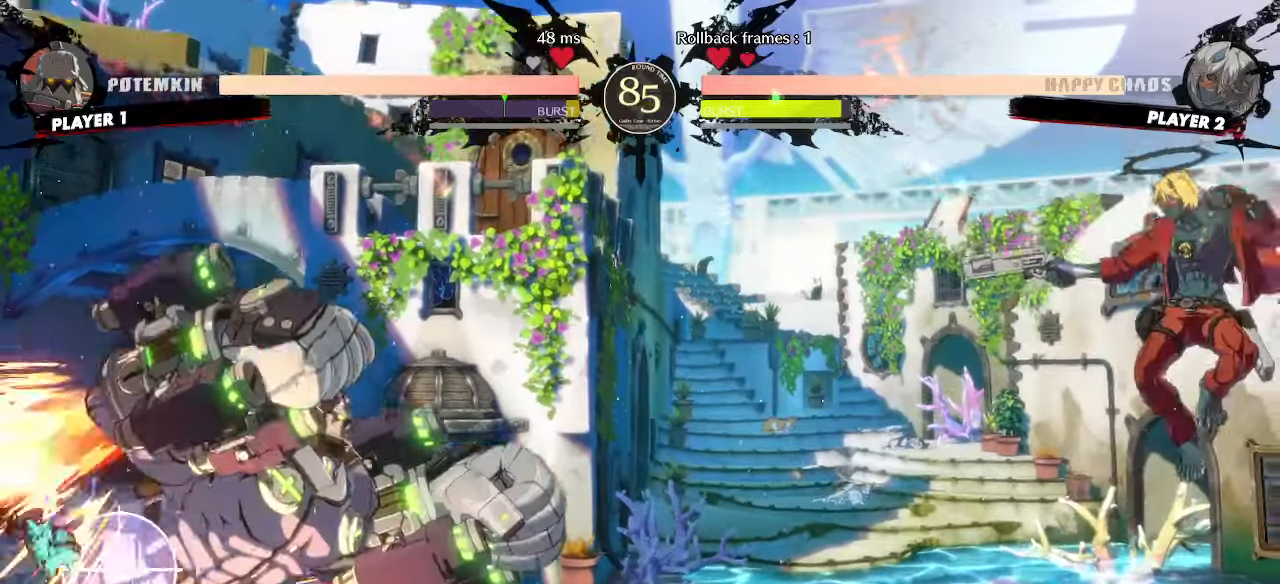
{"buttons": [], "events": []}
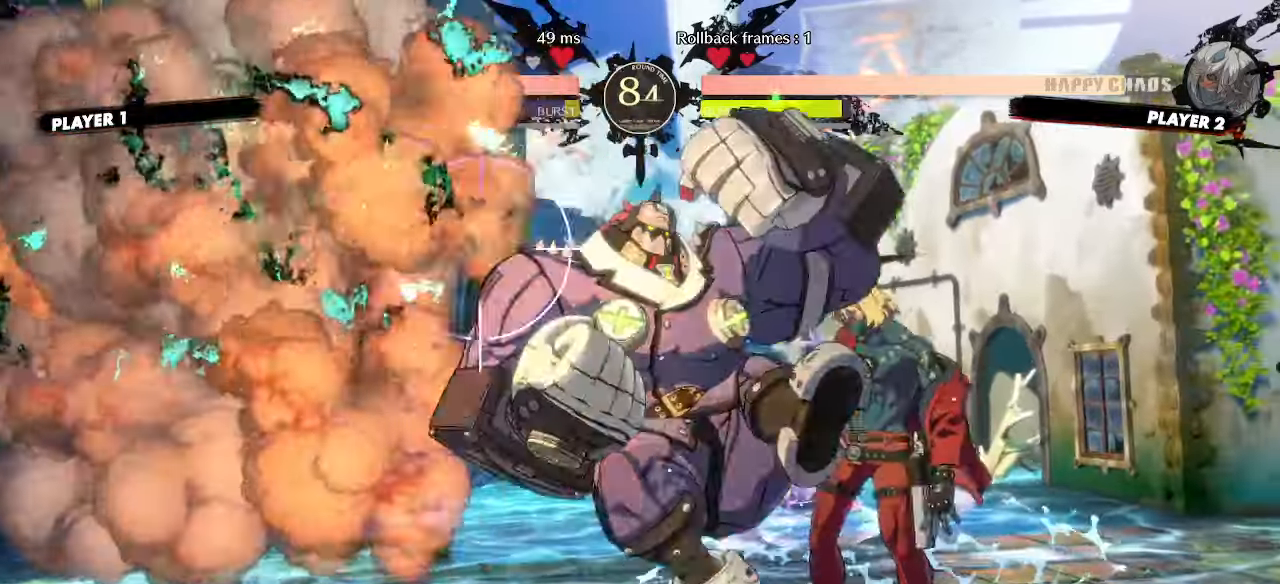
{"buttons": []}
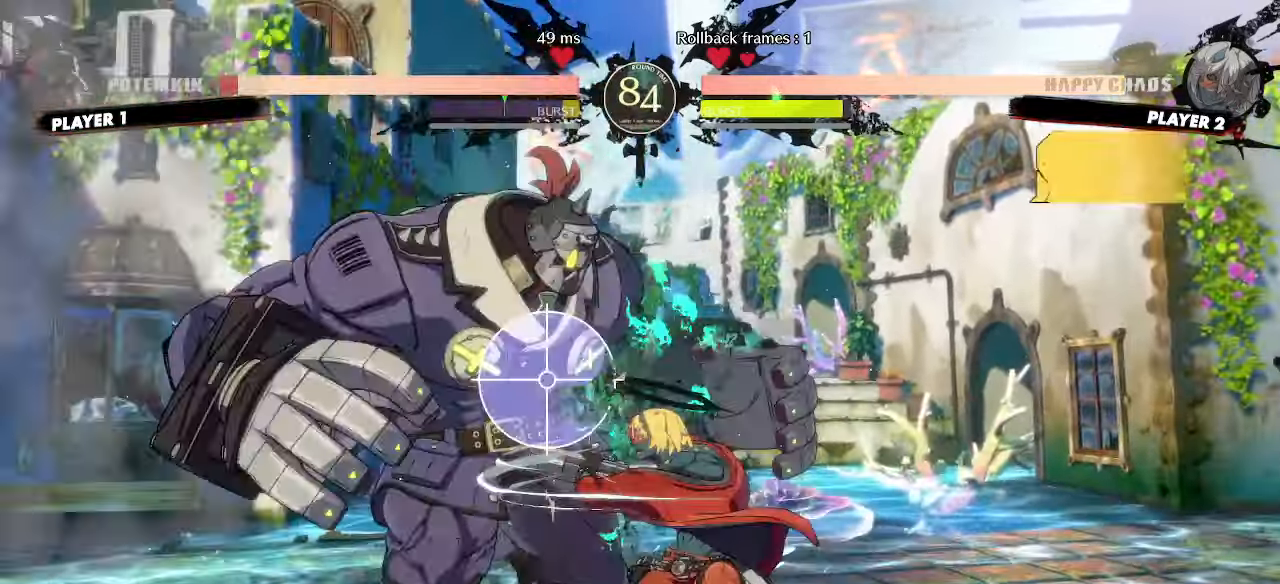
{"buttons": ["DPAD_DOWN"], "events": [[500, "DPAD_DOWN", "down"]]}
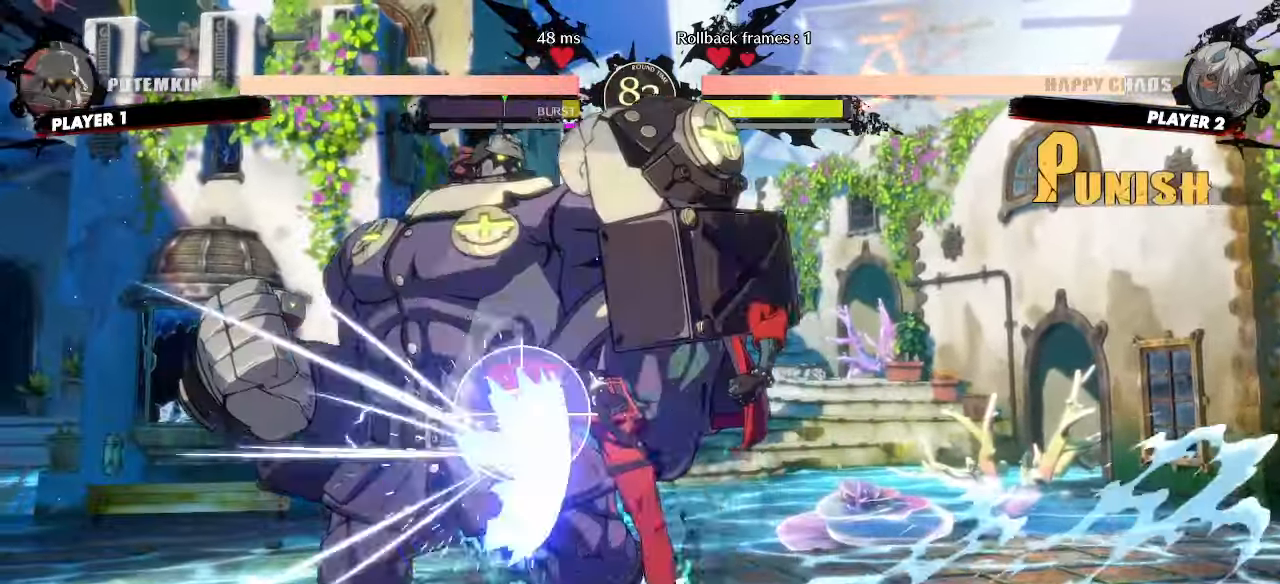
{"buttons": ["DPAD_DOWN", "DPAD_LEFT"], "events": [[483, "DPAD_LEFT", "down"]]}
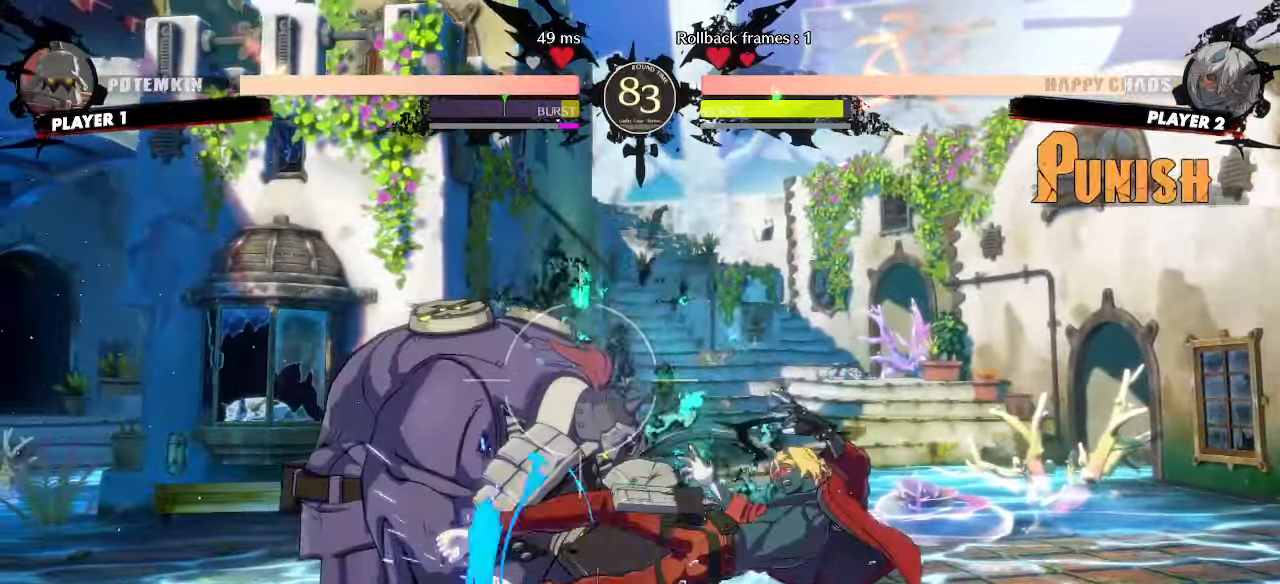
{"buttons": [], "events": [[17, "DPAD_DOWN", "up"], [67, "DPAD_LEFT", "up"]]}